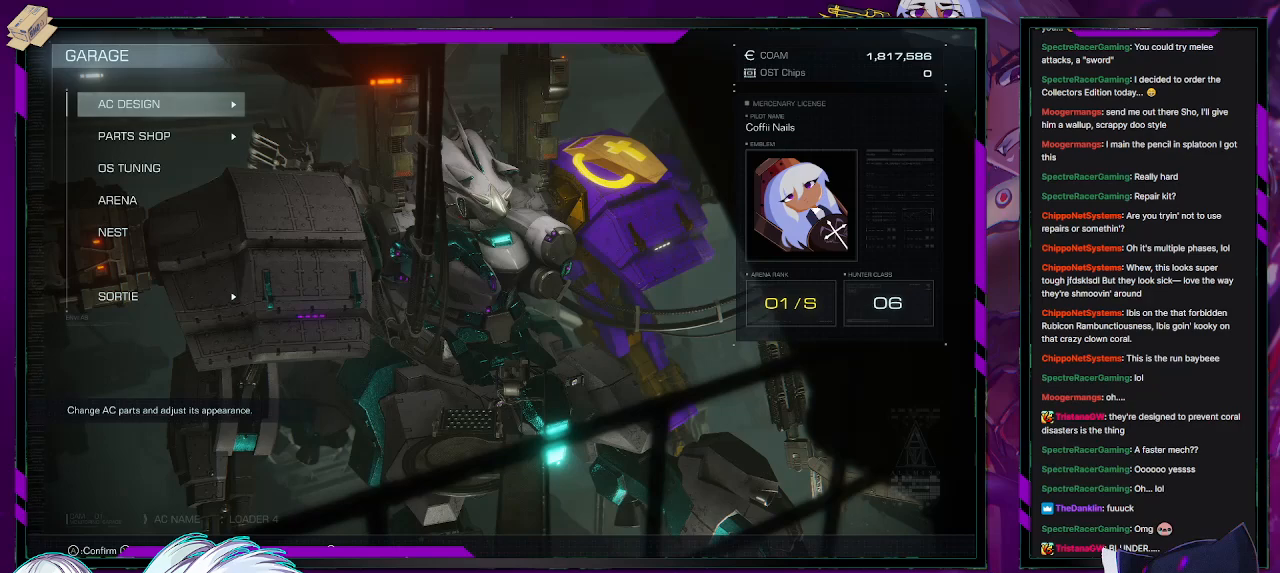
Gameplay with a controller (Xbox layout); each line is a JSON object with the inputs held at the frame after it. "events" lists button and stick changes between this image and that frame as [ms after this image, input, new state], when the widget could be followed in between.
{"buttons": ["DPAD_DOWN"], "left_stick": "center", "right_stick": "center", "events": [[300, "DPAD_DOWN", "down"], [383, "DPAD_DOWN", "up"], [500, "DPAD_DOWN", "down"]]}
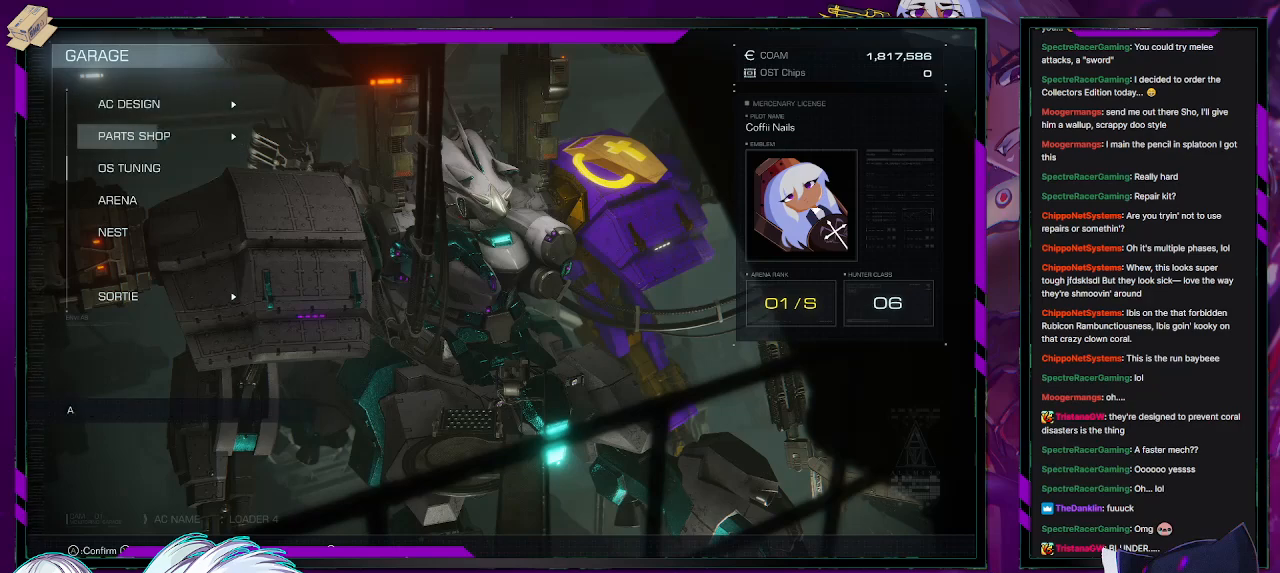
{"buttons": [], "left_stick": "center", "right_stick": "center", "events": [[50, "DPAD_DOWN", "up"], [183, "DPAD_UP", "down"], [283, "DPAD_UP", "up"], [350, "DPAD_UP", "down"], [417, "DPAD_UP", "up"]]}
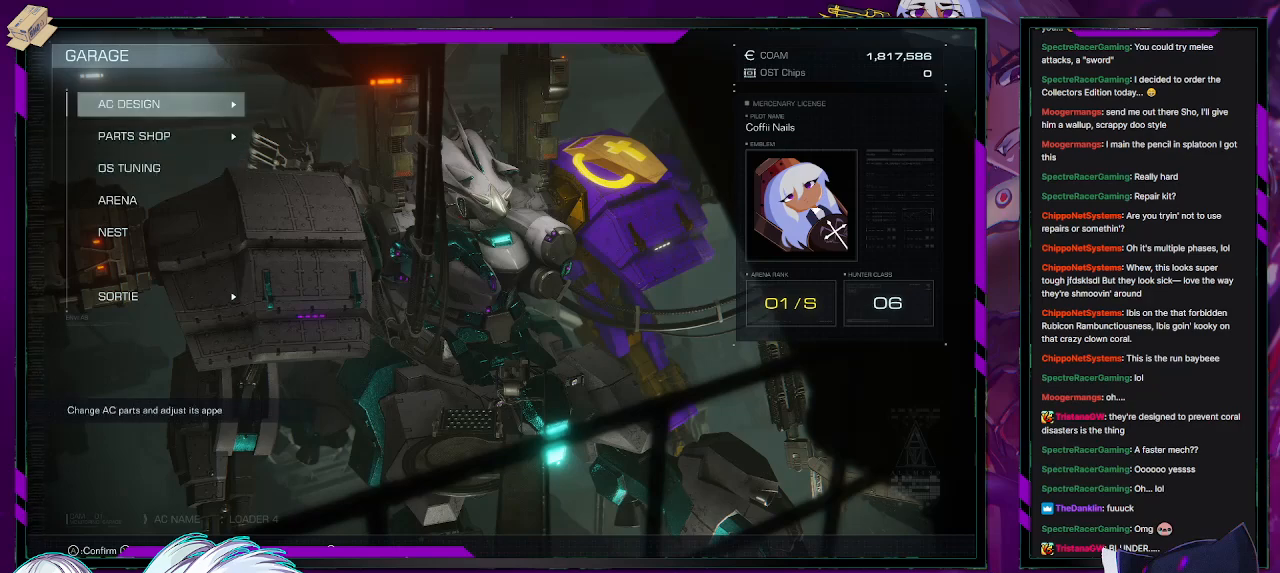
{"buttons": [], "left_stick": "center", "right_stick": "center", "events": []}
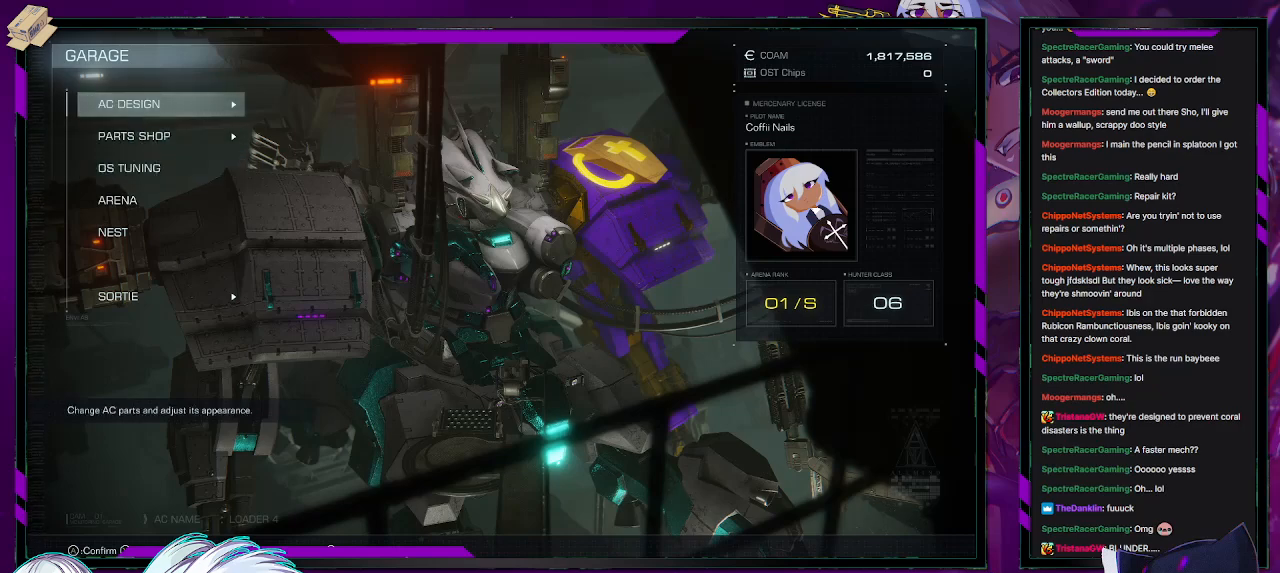
{"buttons": [], "left_stick": "center", "right_stick": "center", "events": []}
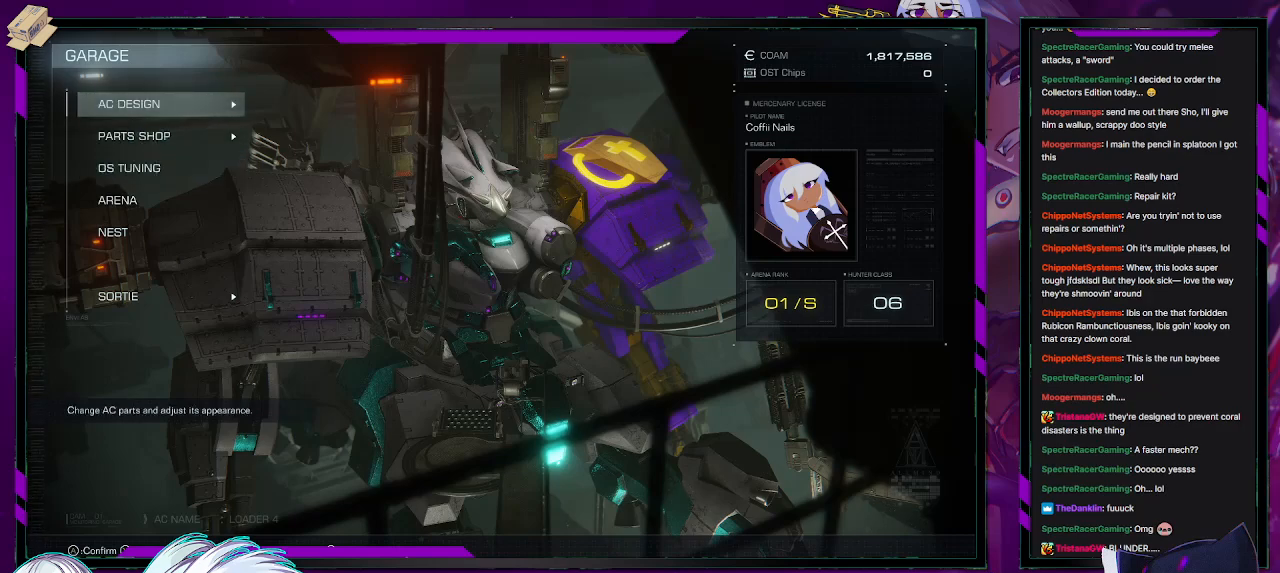
{"buttons": [], "left_stick": "center", "right_stick": "center", "events": []}
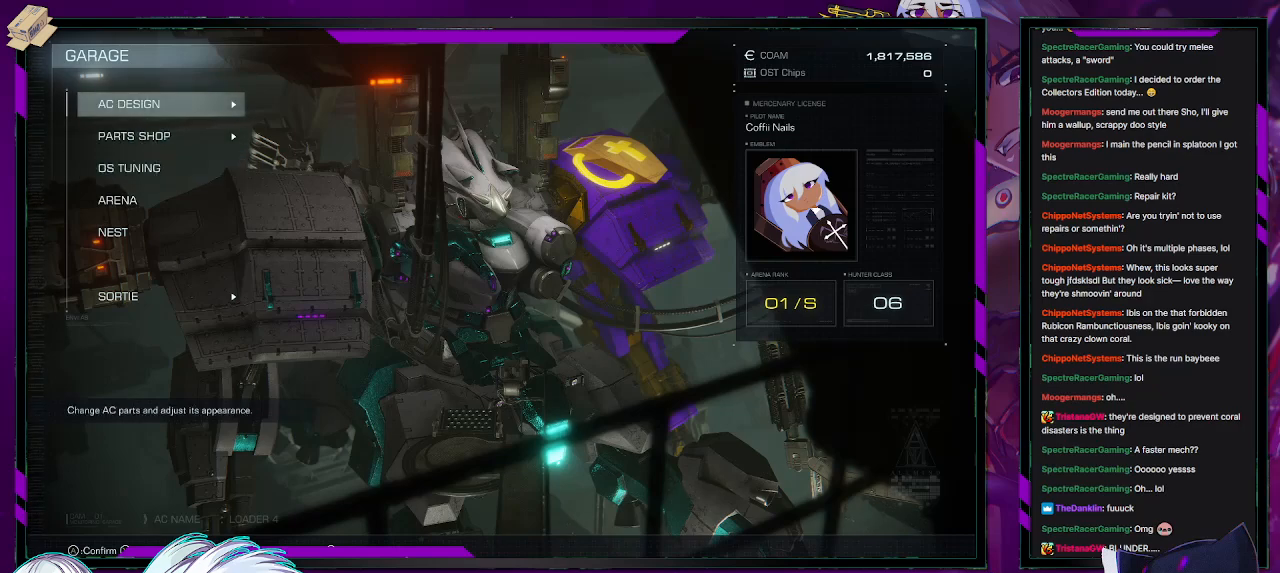
{"buttons": [], "left_stick": "center", "right_stick": "center", "events": []}
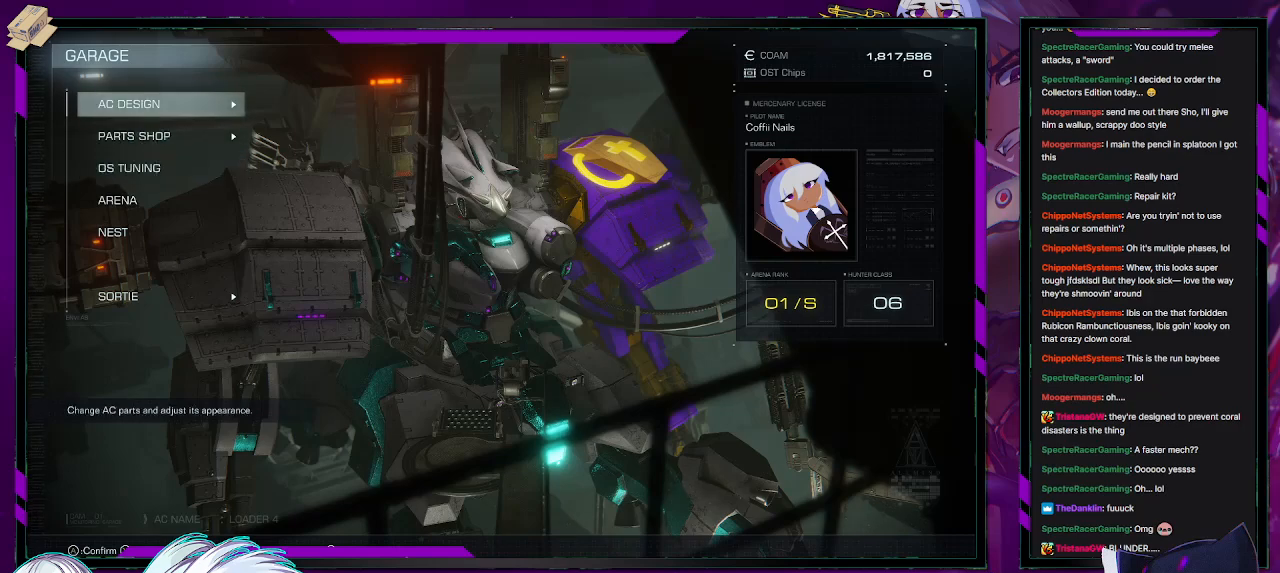
{"buttons": [], "left_stick": "center", "right_stick": "center", "events": [[267, "DPAD_DOWN", "down"], [350, "DPAD_DOWN", "up"]]}
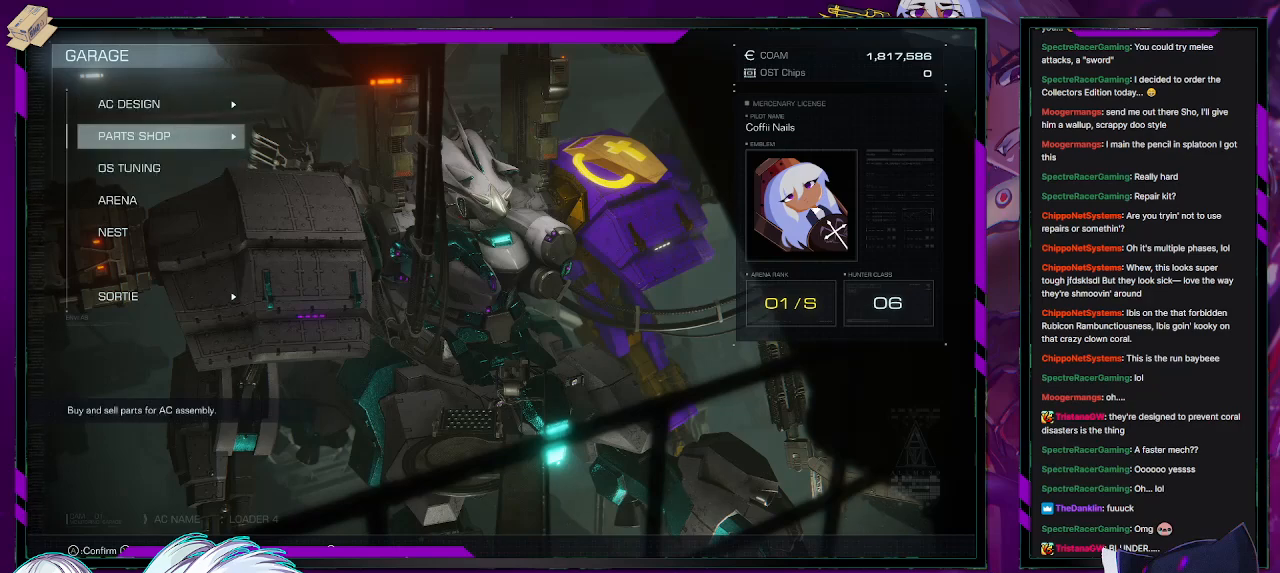
{"buttons": ["DPAD_DOWN"], "left_stick": "center", "right_stick": "center", "events": [[500, "DPAD_DOWN", "down"]]}
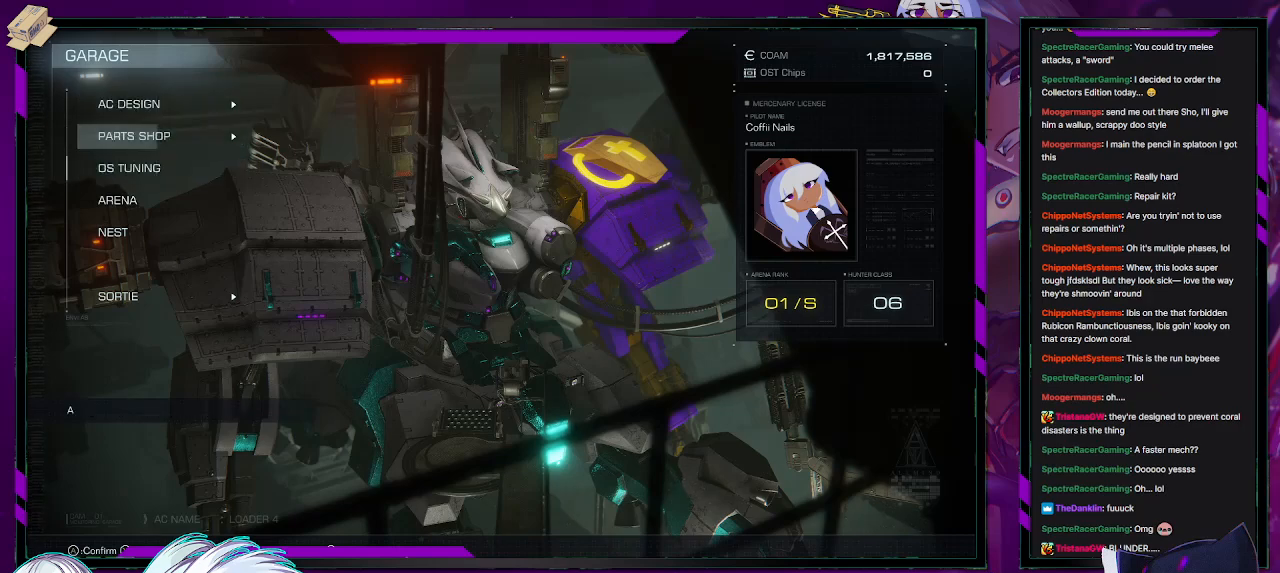
{"buttons": [], "left_stick": "center", "right_stick": "center", "events": [[100, "DPAD_DOWN", "up"], [367, "DPAD_UP", "down"], [467, "DPAD_UP", "up"]]}
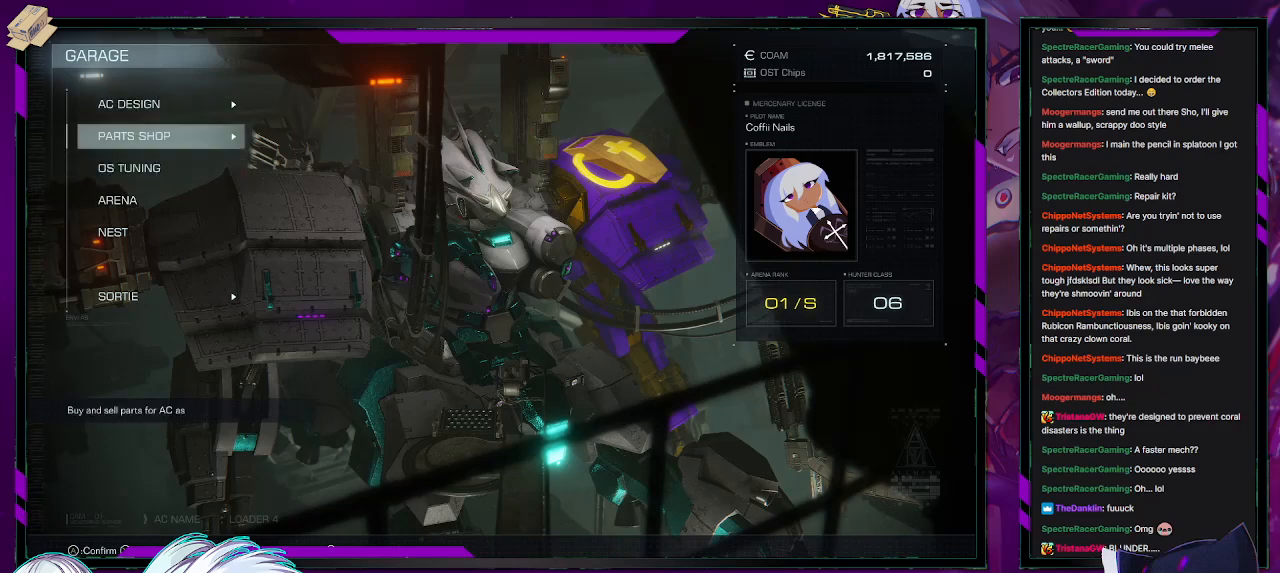
{"buttons": [], "left_stick": "center", "right_stick": "center", "events": [[17, "DPAD_UP", "down"], [117, "DPAD_UP", "up"]]}
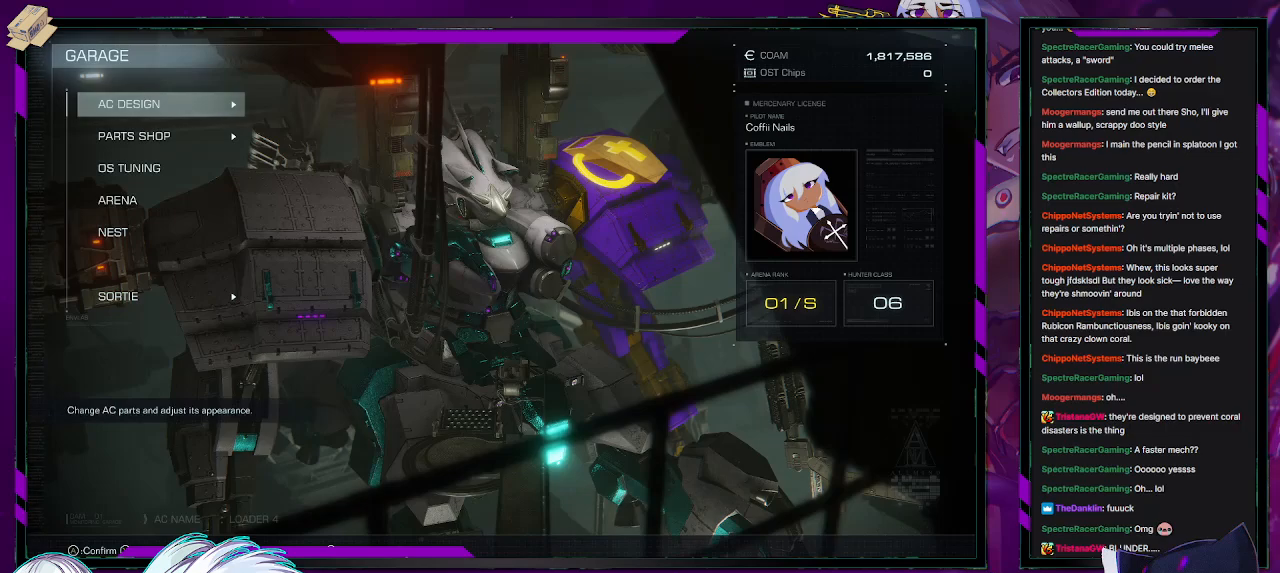
{"buttons": [], "left_stick": "center", "right_stick": "center", "events": []}
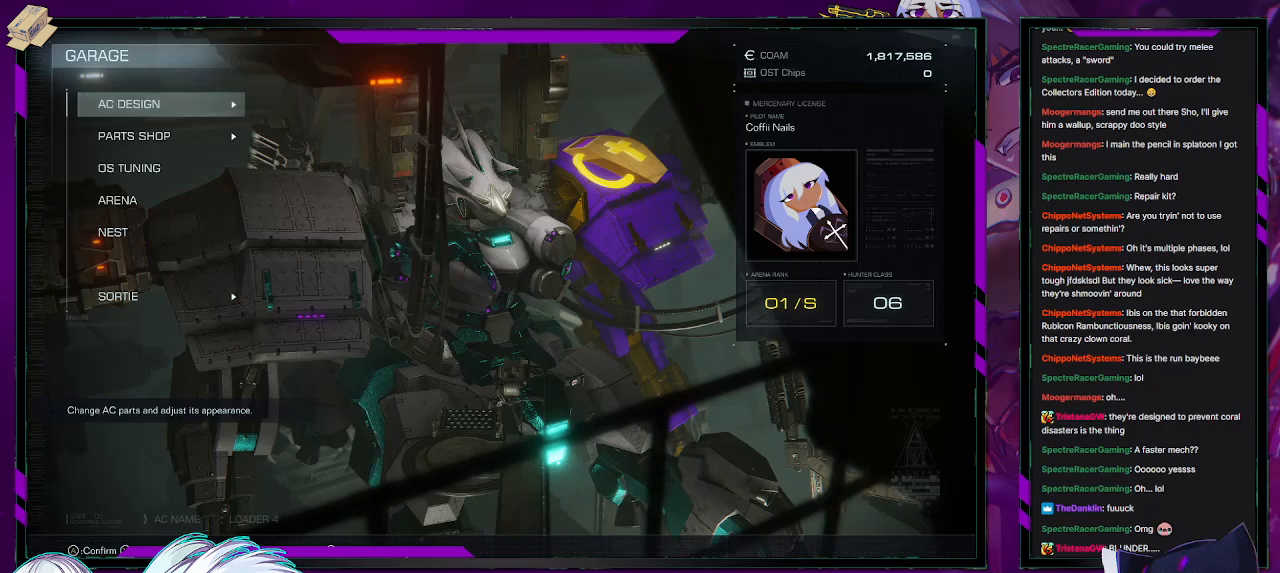
{"buttons": [], "left_stick": "center", "right_stick": "center", "events": []}
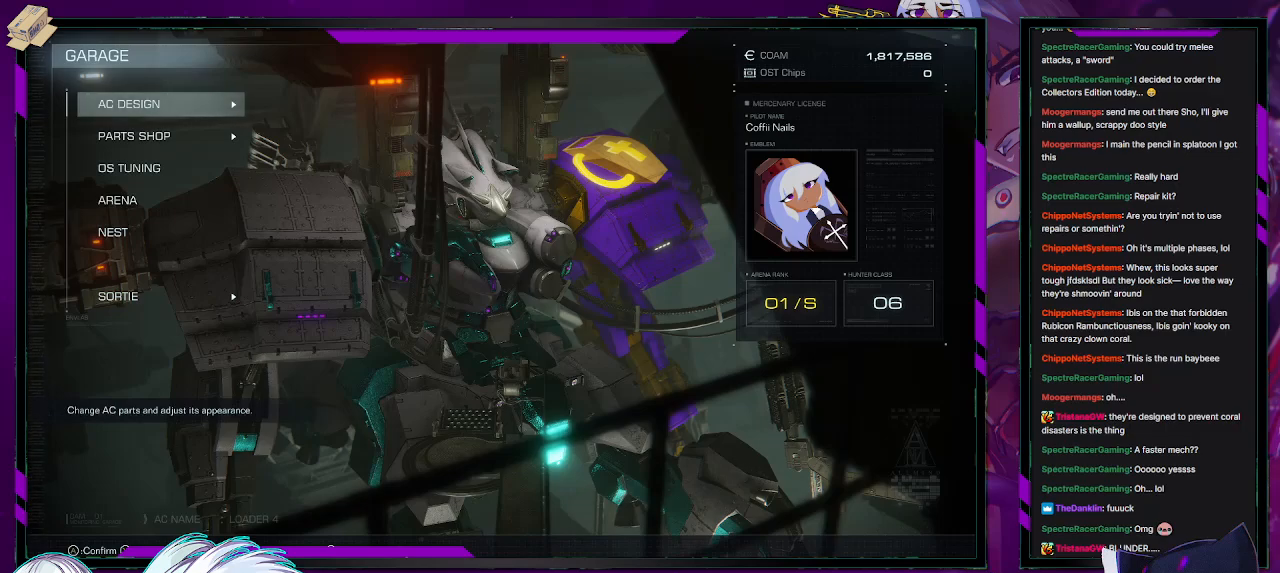
{"buttons": [], "left_stick": "center", "right_stick": "center", "events": []}
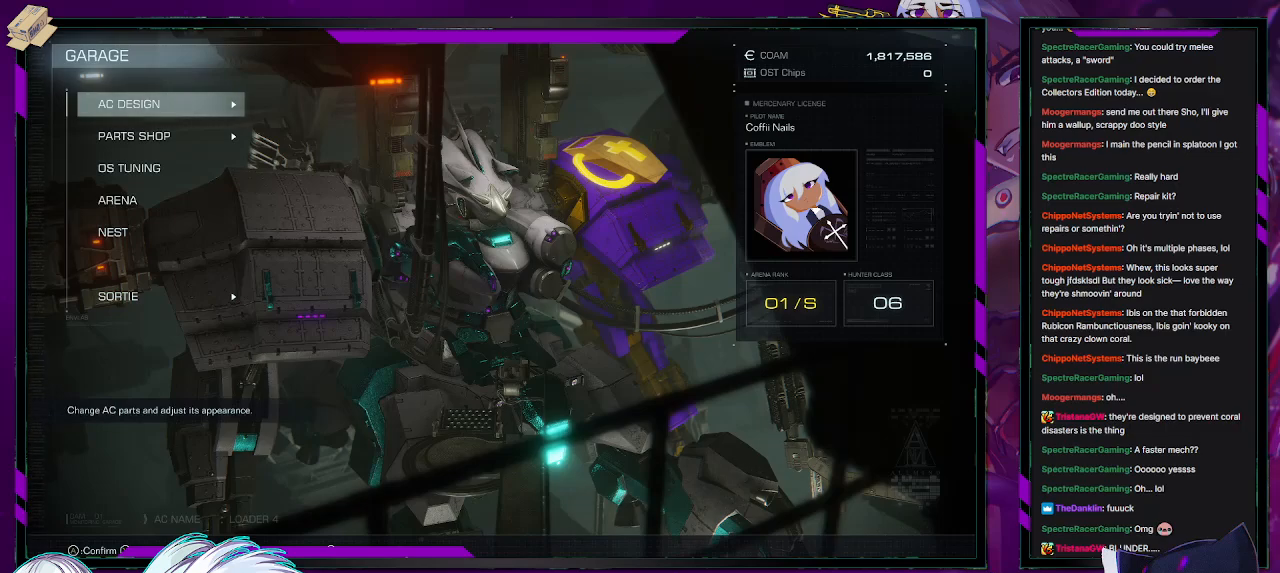
{"buttons": [], "left_stick": "center", "right_stick": "center", "events": [[317, "DPAD_DOWN", "down"], [417, "DPAD_DOWN", "up"]]}
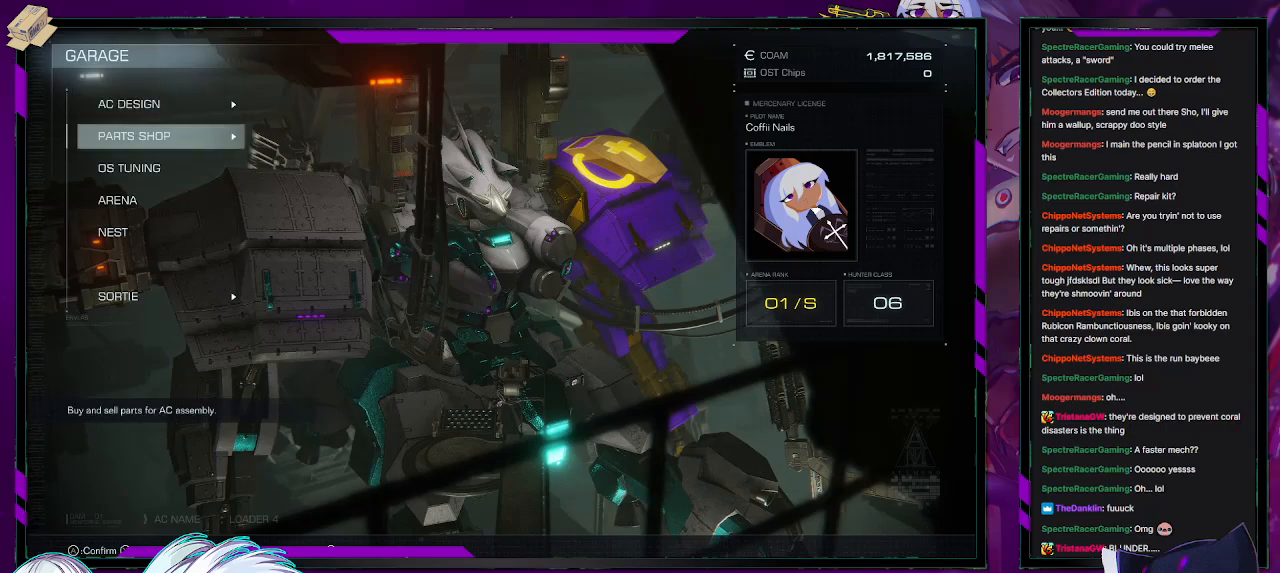
{"buttons": [], "left_stick": "center", "right_stick": "center", "events": [[50, "DPAD_UP", "down"], [117, "DPAD_UP", "up"], [317, "A", "down"], [433, "A", "up"]]}
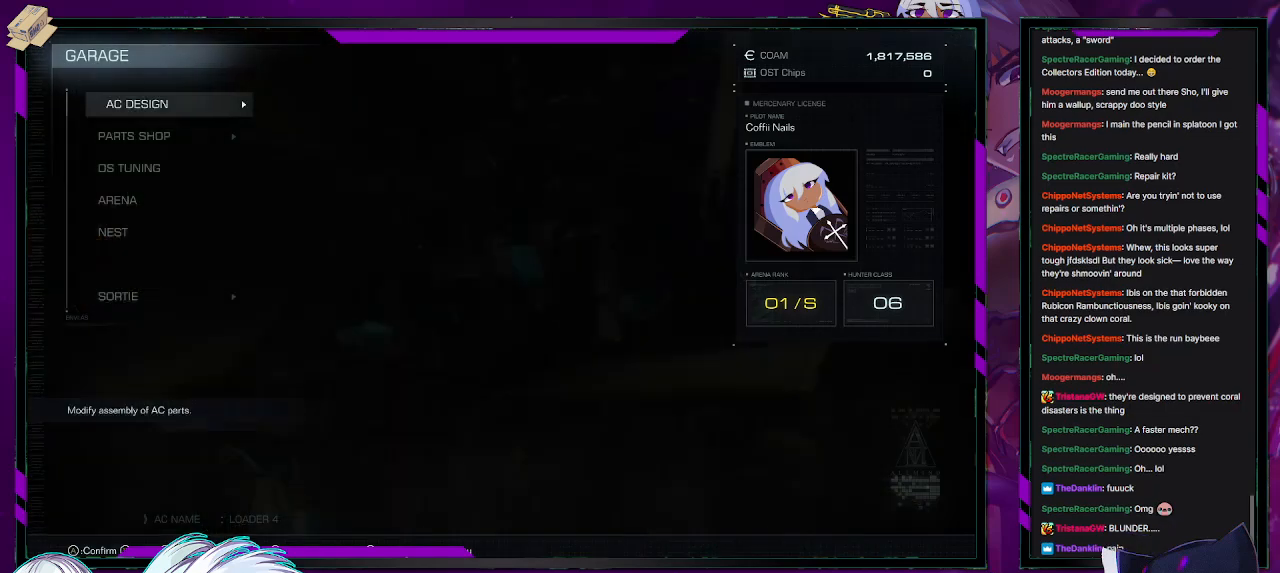
{"buttons": [], "left_stick": "center", "right_stick": "center", "events": [[367, "B", "down"], [500, "B", "up"]]}
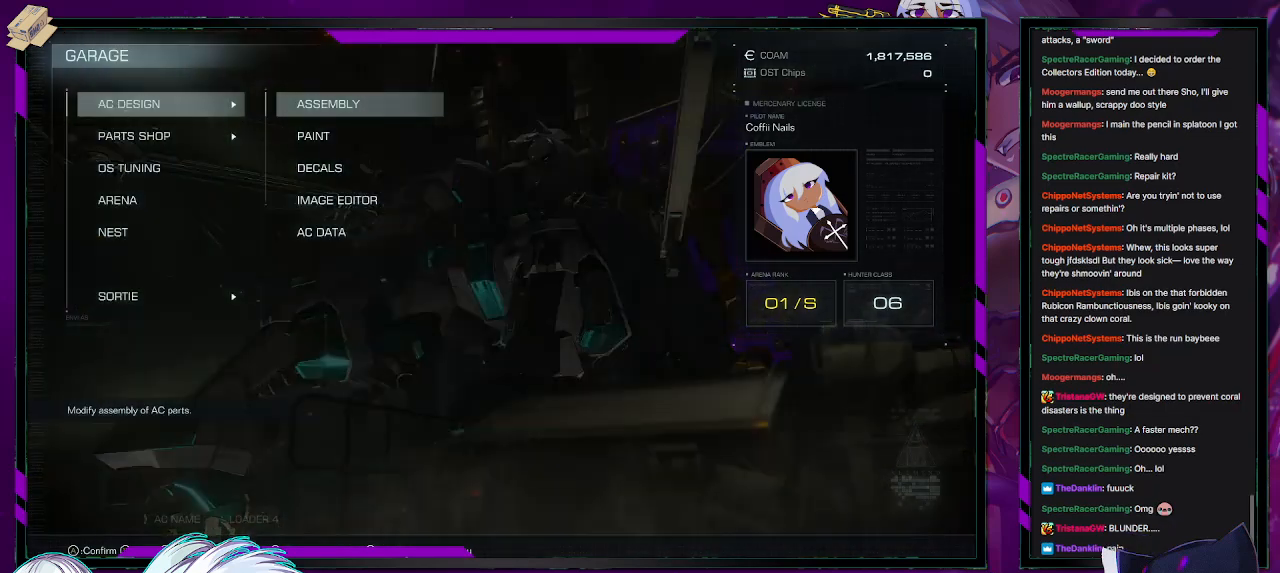
{"buttons": [], "left_stick": "center", "right_stick": "center", "events": [[300, "DPAD_DOWN", "down"], [400, "DPAD_DOWN", "up"]]}
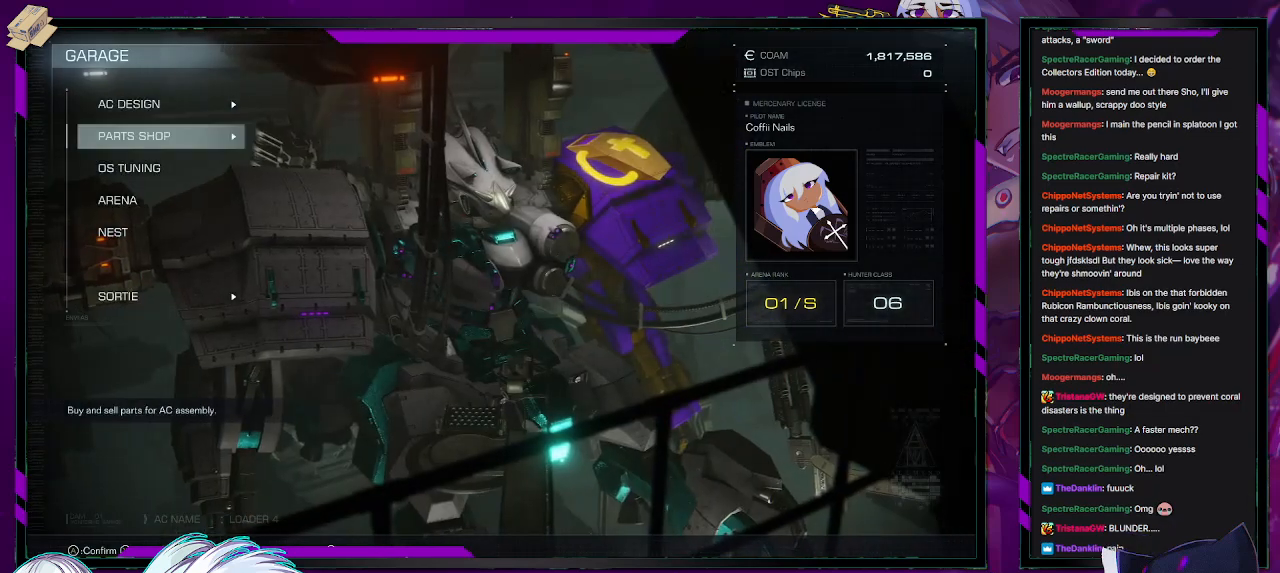
{"buttons": [], "left_stick": "center", "right_stick": "center", "events": [[50, "A", "down"], [200, "A", "up"]]}
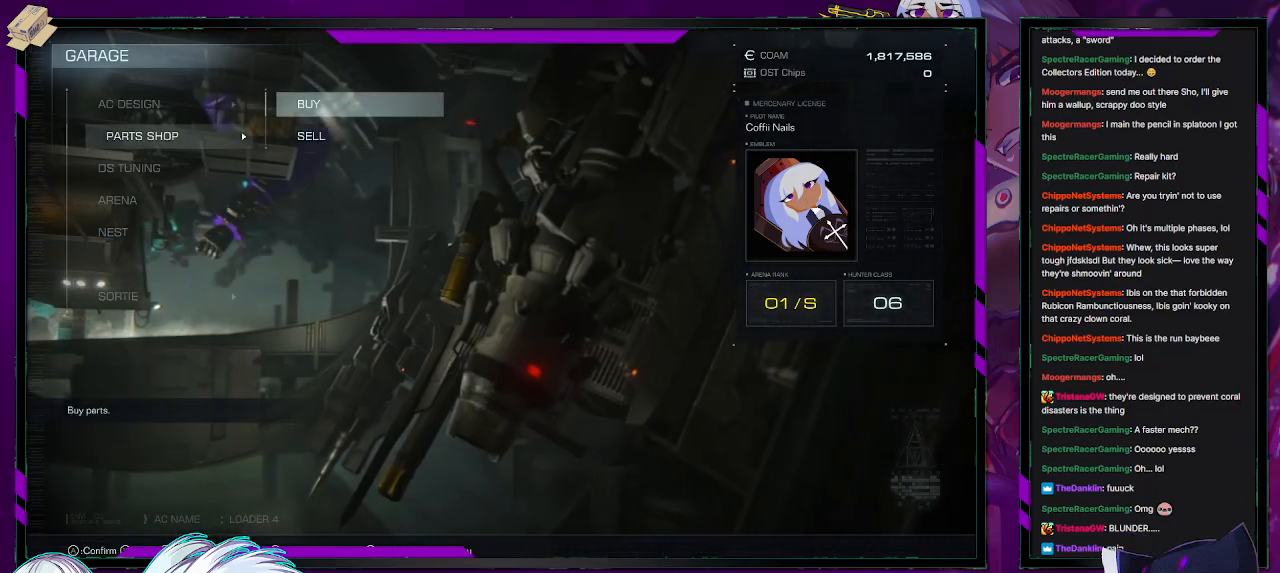
{"buttons": [], "left_stick": "center", "right_stick": "center", "events": []}
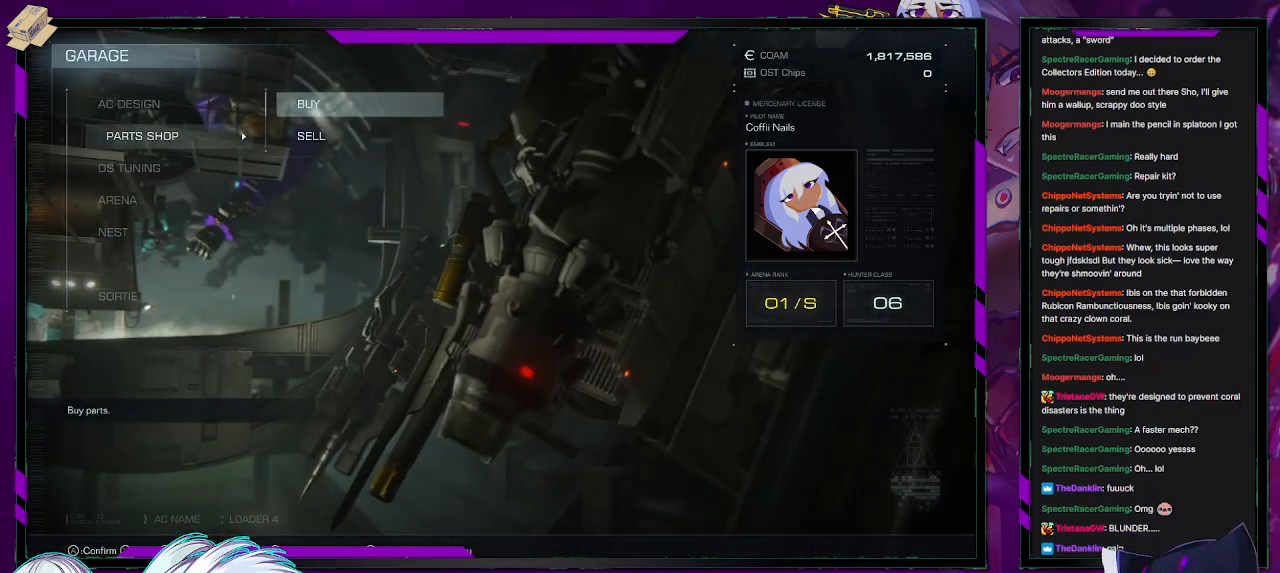
{"buttons": [], "left_stick": "center", "right_stick": "center", "events": [[17, "A", "down"], [167, "A", "up"]]}
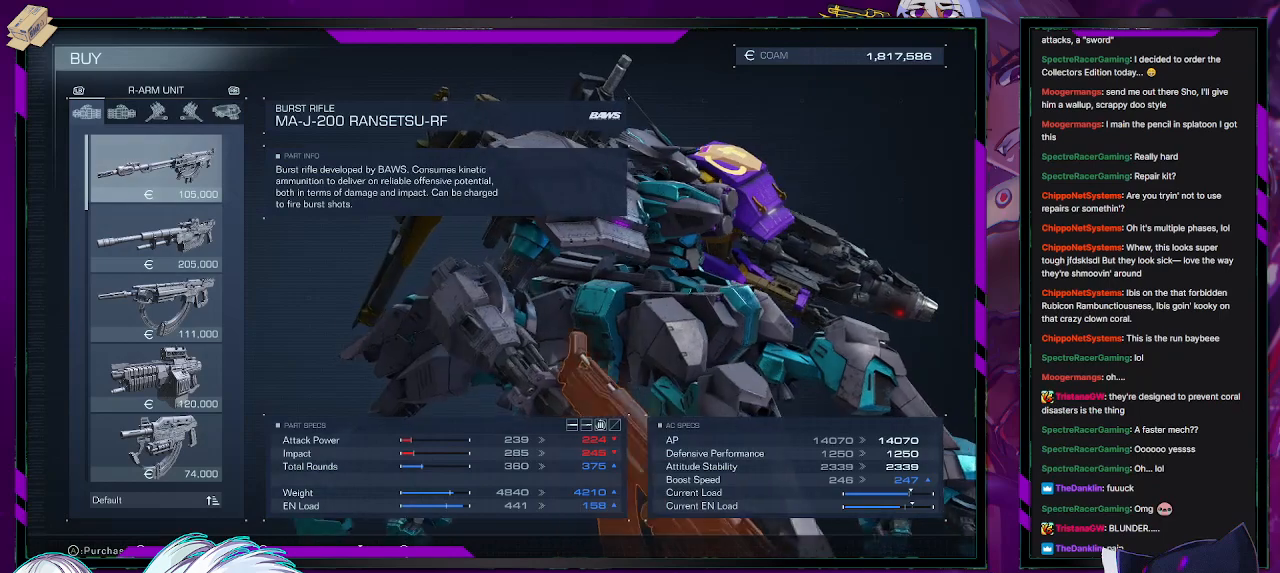
{"buttons": ["DPAD_DOWN"], "left_stick": "center", "right_stick": "center", "events": [[283, "DPAD_DOWN", "down"], [333, "DPAD_DOWN", "up"], [433, "DPAD_DOWN", "down"]]}
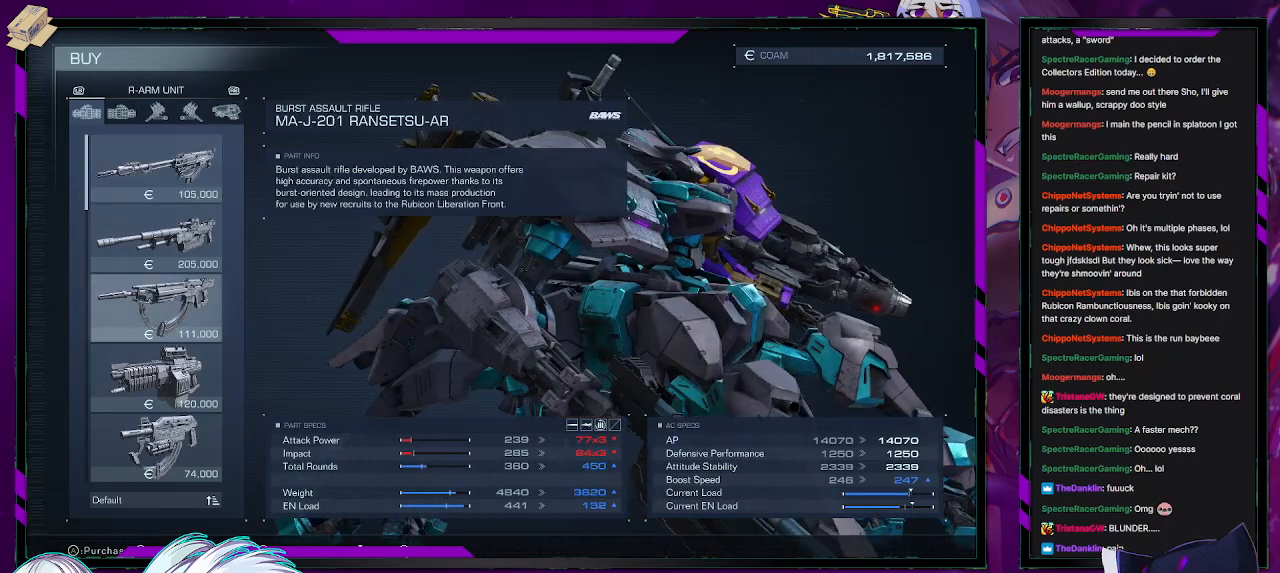
{"buttons": [], "left_stick": "center", "right_stick": "center", "events": [[17, "DPAD_DOWN", "up"], [117, "DPAD_DOWN", "down"], [183, "DPAD_DOWN", "up"], [250, "DPAD_DOWN", "down"], [333, "DPAD_DOWN", "up"], [400, "DPAD_DOWN", "down"], [483, "DPAD_DOWN", "up"]]}
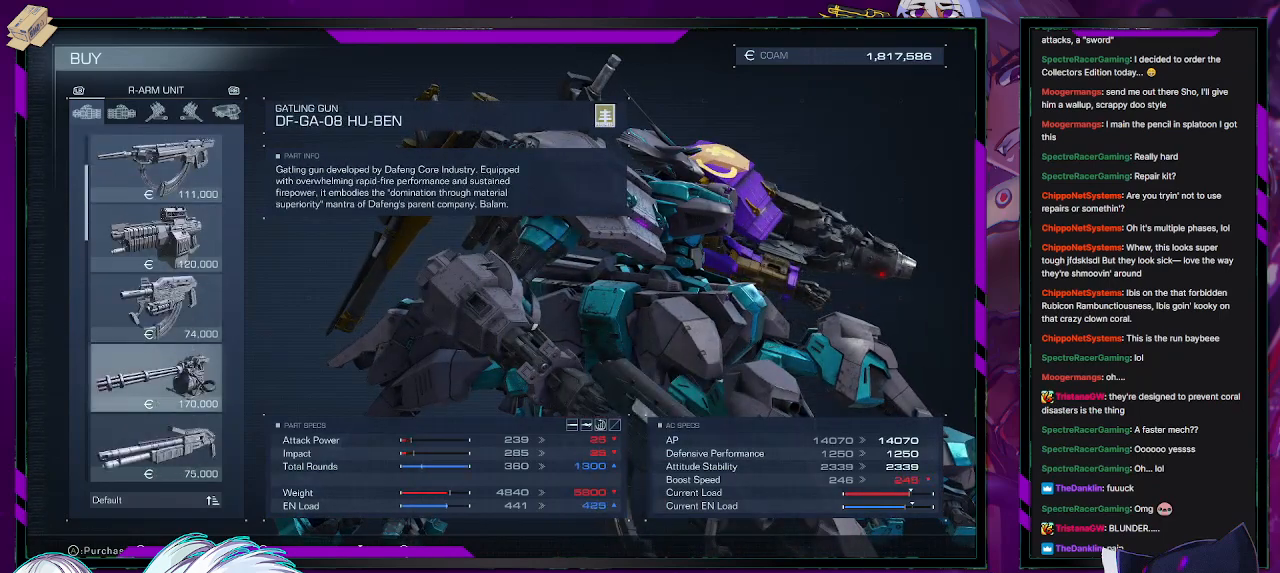
{"buttons": [], "left_stick": "center", "right_stick": "center", "events": [[50, "DPAD_DOWN", "down"], [133, "DPAD_DOWN", "up"], [200, "DPAD_DOWN", "down"], [300, "DPAD_DOWN", "up"], [367, "DPAD_DOWN", "down"], [450, "DPAD_DOWN", "up"]]}
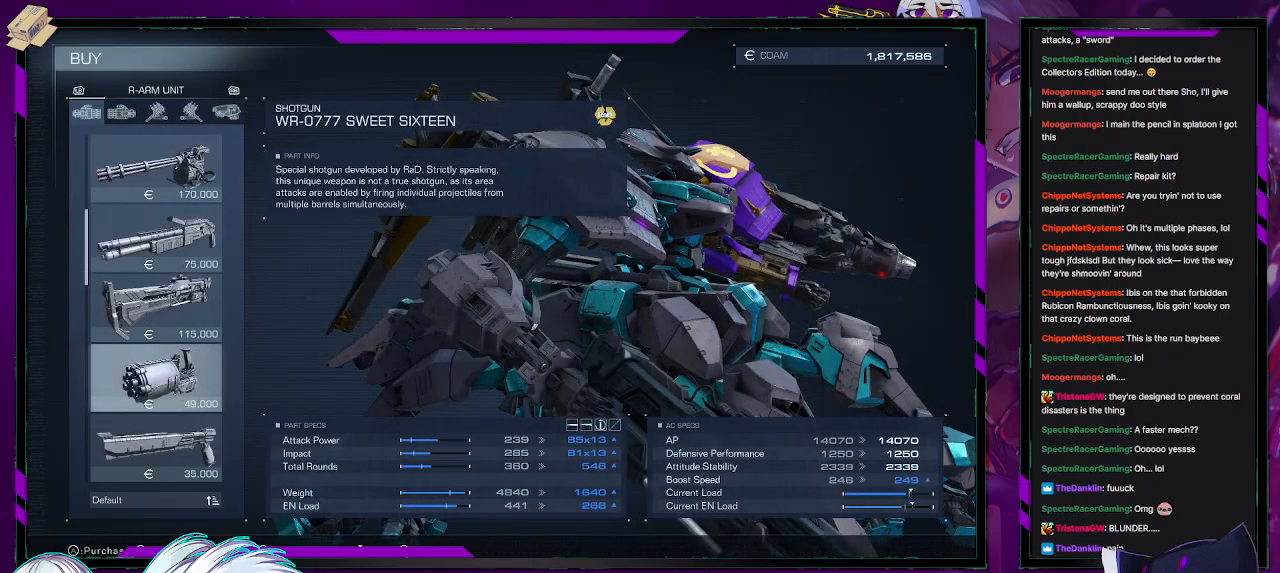
{"buttons": [], "left_stick": "center", "right_stick": "center", "events": [[50, "DPAD_DOWN", "down"], [100, "DPAD_DOWN", "up"], [200, "DPAD_DOWN", "down"], [267, "DPAD_DOWN", "up"], [367, "DPAD_DOWN", "down"], [400, "DPAD_DOWN", "up"]]}
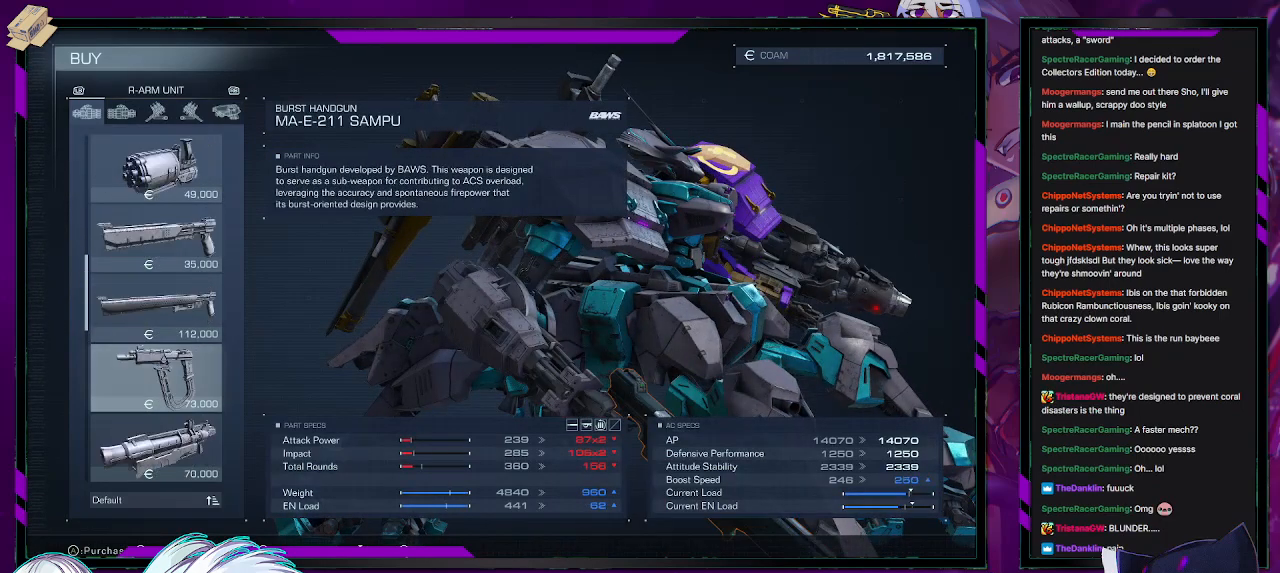
{"buttons": ["DPAD_UP"], "left_stick": "center", "right_stick": "center", "events": [[50, "DPAD_UP", "down"], [133, "DPAD_UP", "up"], [183, "DPAD_UP", "down"], [250, "DPAD_UP", "up"], [350, "DPAD_UP", "down"], [417, "DPAD_UP", "up"], [500, "DPAD_UP", "down"]]}
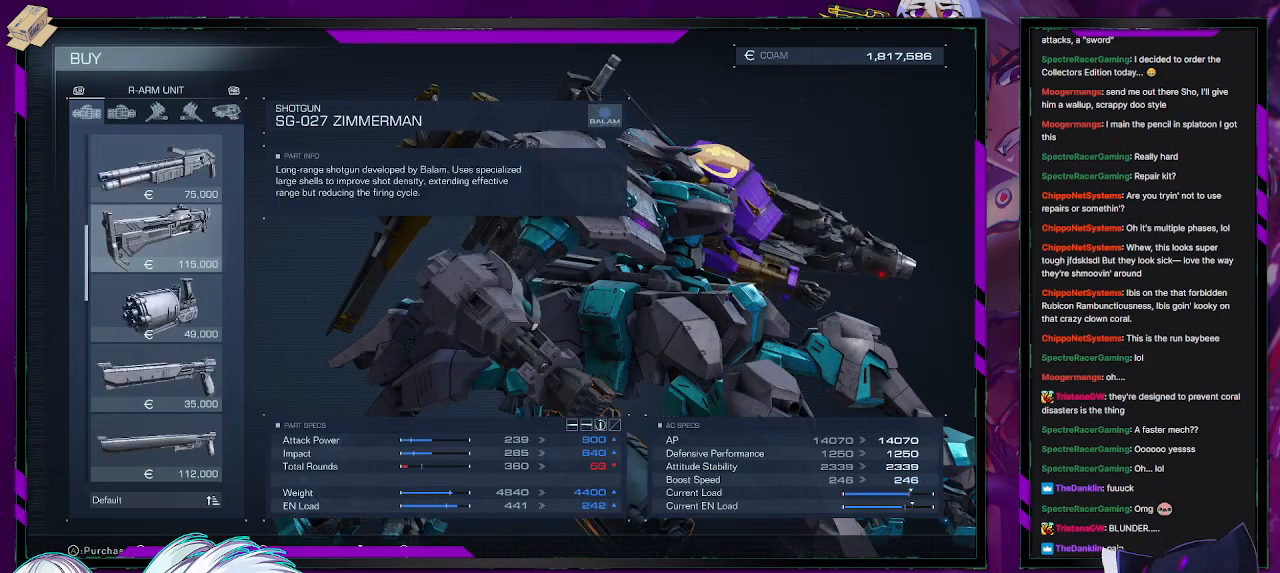
{"buttons": ["DPAD_UP"], "left_stick": "center", "right_stick": "center", "events": [[67, "DPAD_UP", "up"], [183, "DPAD_UP", "down"], [233, "DPAD_UP", "up"], [350, "DPAD_UP", "down"], [417, "DPAD_UP", "up"], [500, "DPAD_UP", "down"]]}
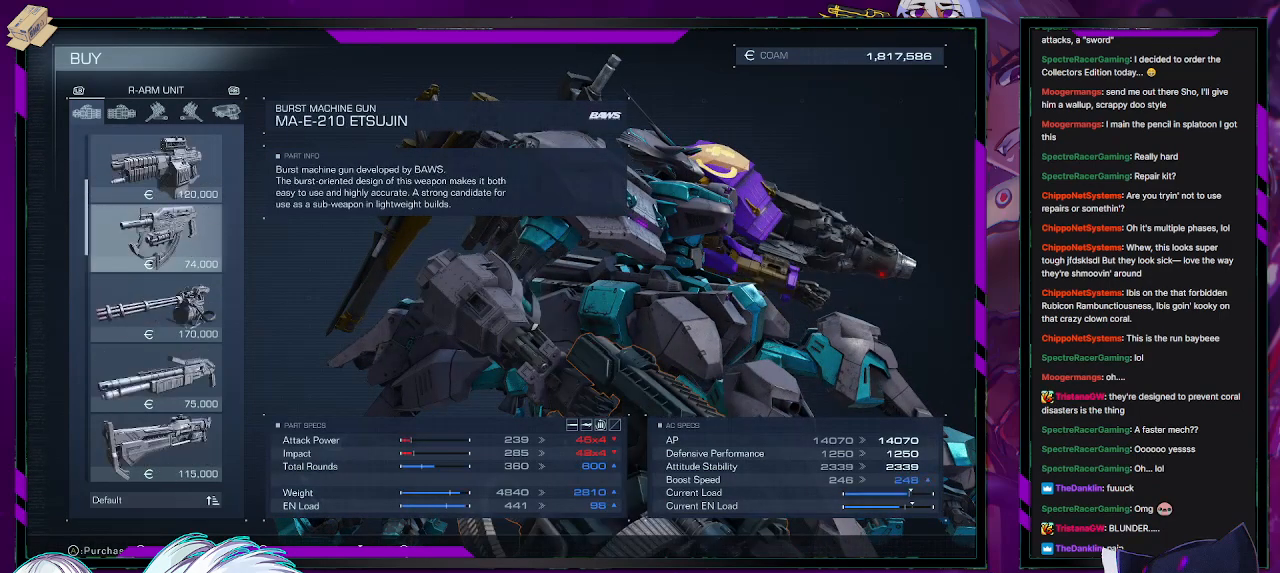
{"buttons": [], "left_stick": "center", "right_stick": "center", "events": [[100, "DPAD_UP", "up"]]}
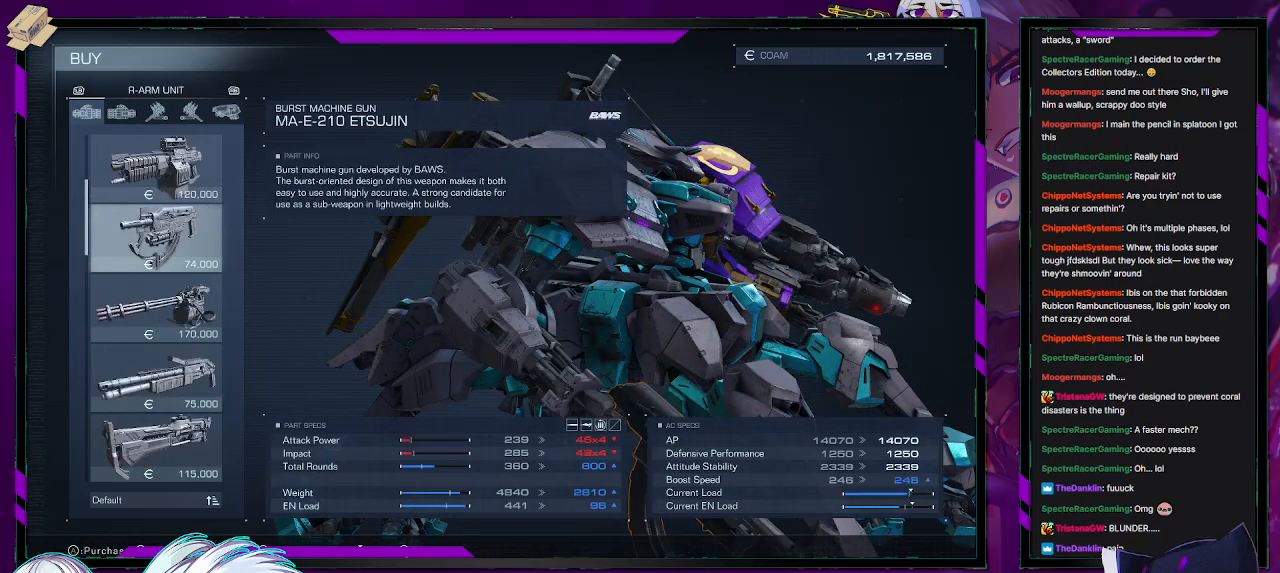
{"buttons": [], "left_stick": "center", "right_stick": "center", "events": [[33, "DPAD_UP", "down"], [117, "DPAD_UP", "up"]]}
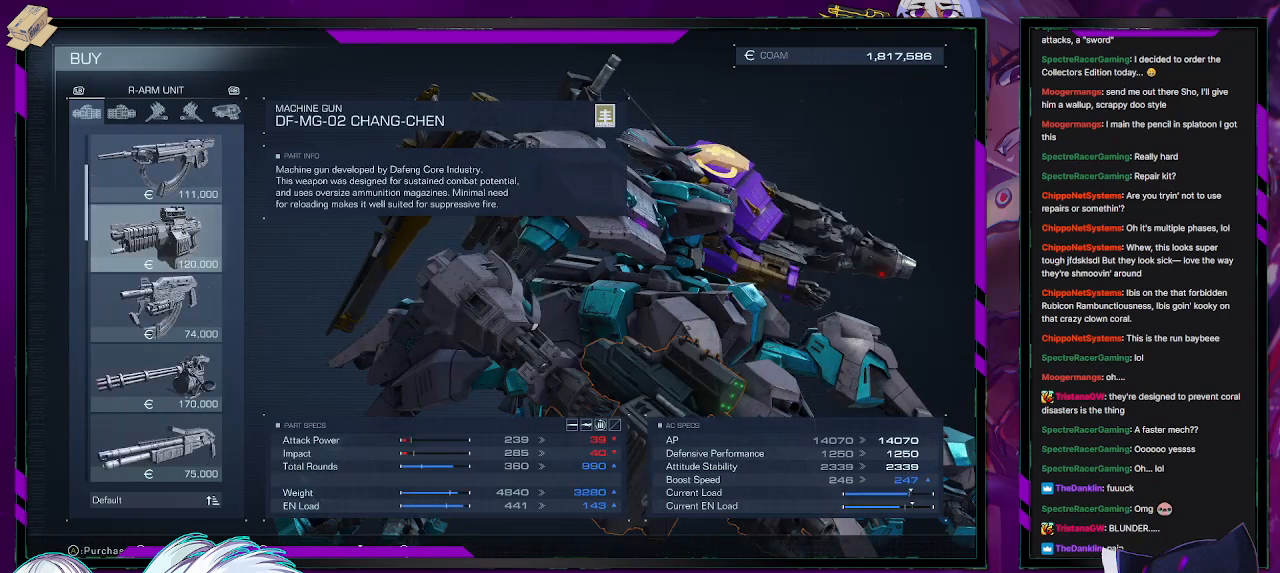
{"buttons": [], "left_stick": "center", "right_stick": "center", "events": []}
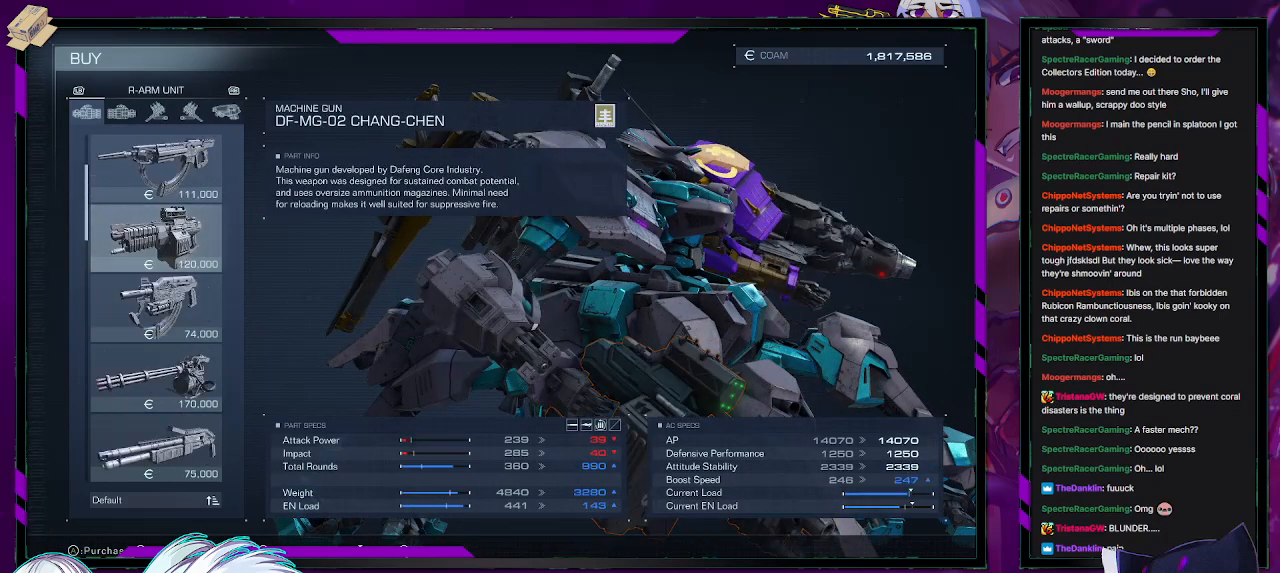
{"buttons": [], "left_stick": "center", "right_stick": "center", "events": []}
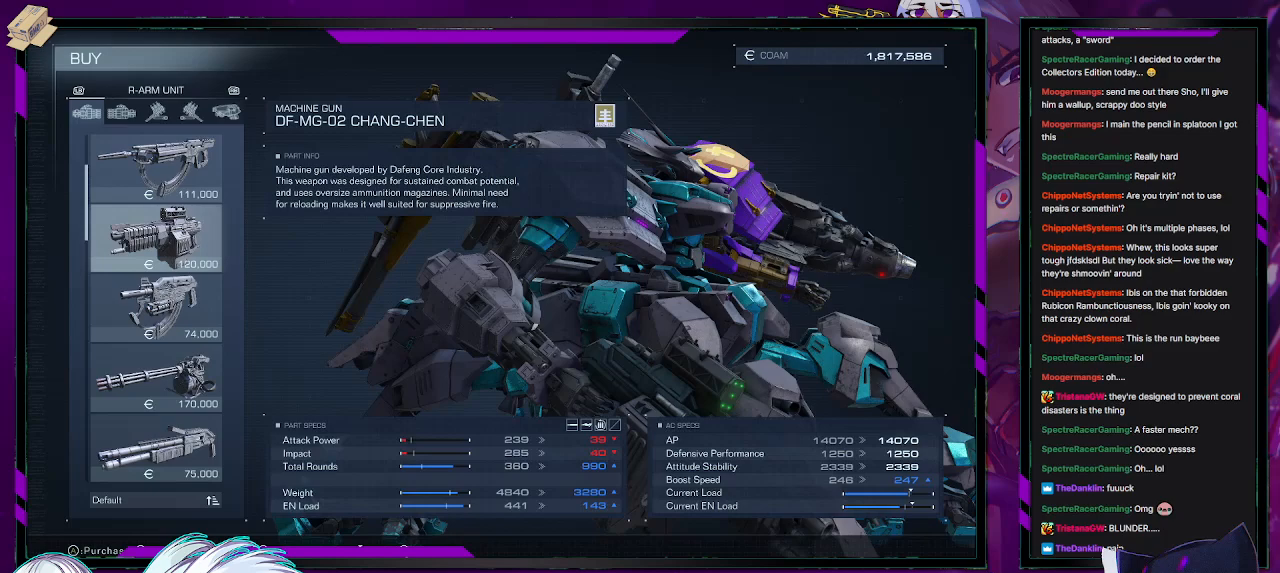
{"buttons": [], "left_stick": "center", "right_stick": "center", "events": []}